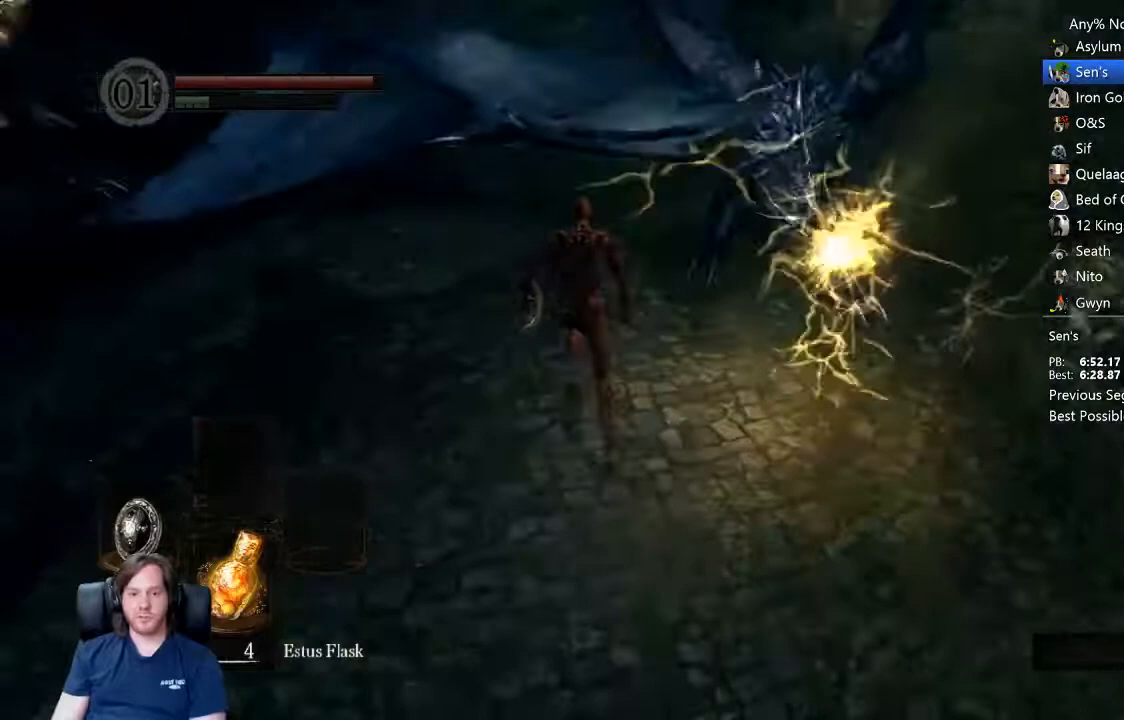
Gameplay with a controller (Xbox layout); each line is a JSON object with the inputs held at the frame after it. "events" lists button and stick changes between this image and that frame as [ms after this image, input, new state], when the widget could be followed in between.
{"buttons": ["B"], "left_stick": "up", "right_stick": "down", "events": [[100, "right_stick", "center"], [233, "right_stick", "up"], [333, "right_stick", "center"], [467, "right_stick", "down"]]}
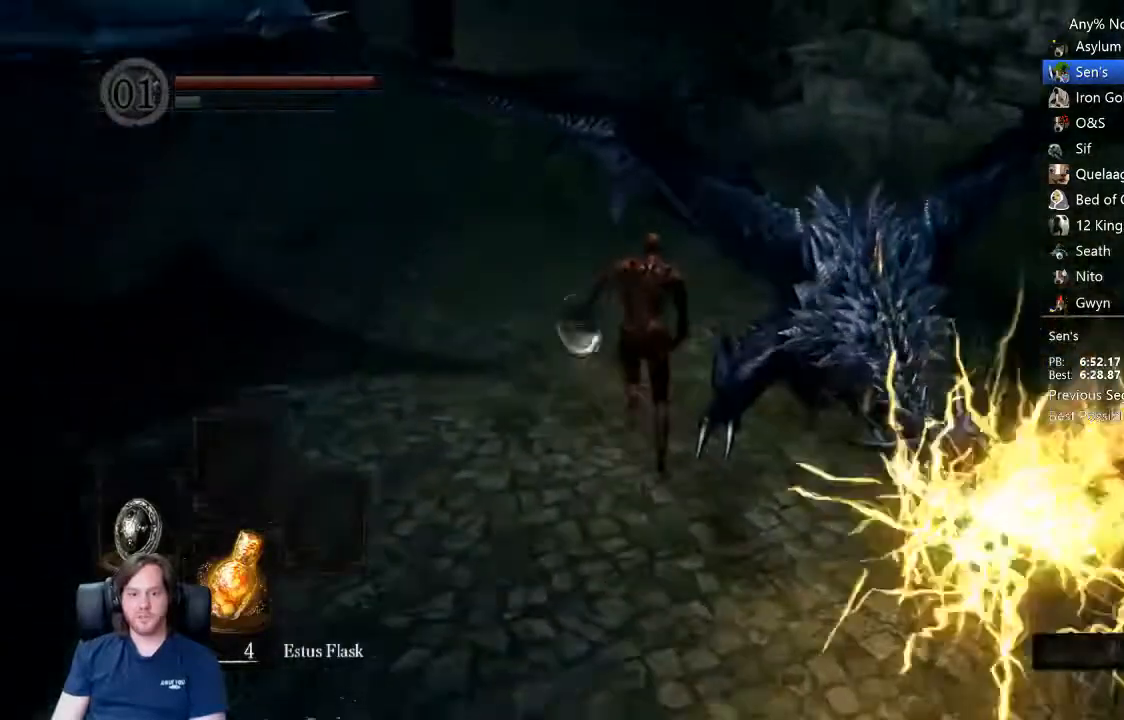
{"buttons": ["B"], "left_stick": "up", "right_stick": "down"}
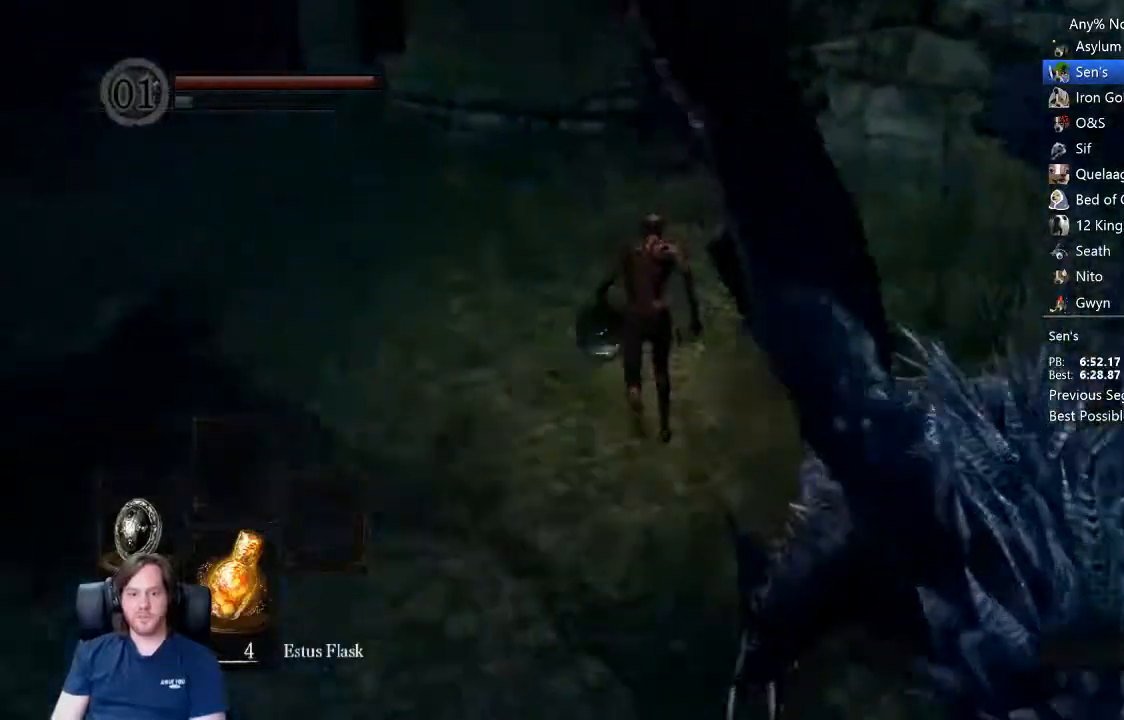
{"buttons": ["B"], "left_stick": "up", "right_stick": "center", "events": [[67, "right_stick", "center"]]}
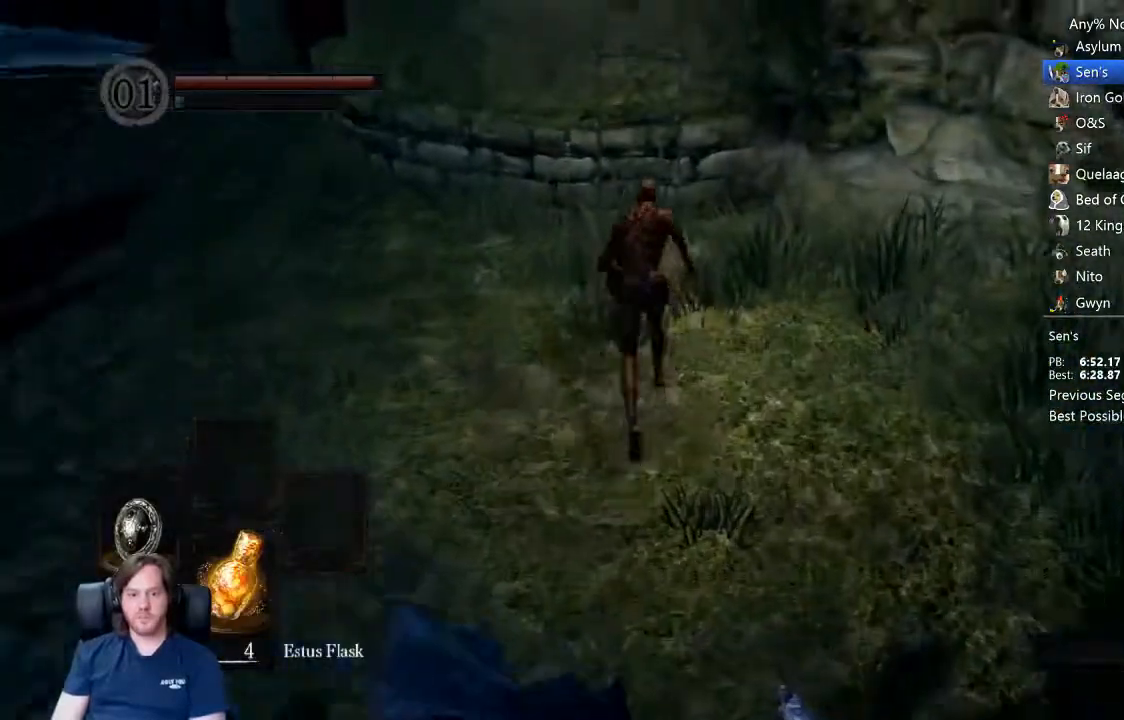
{"buttons": [], "left_stick": "up", "right_stick": "center", "events": [[233, "B", "up"], [267, "A", "down"], [333, "A", "up"], [400, "A", "down"], [467, "A", "up"]]}
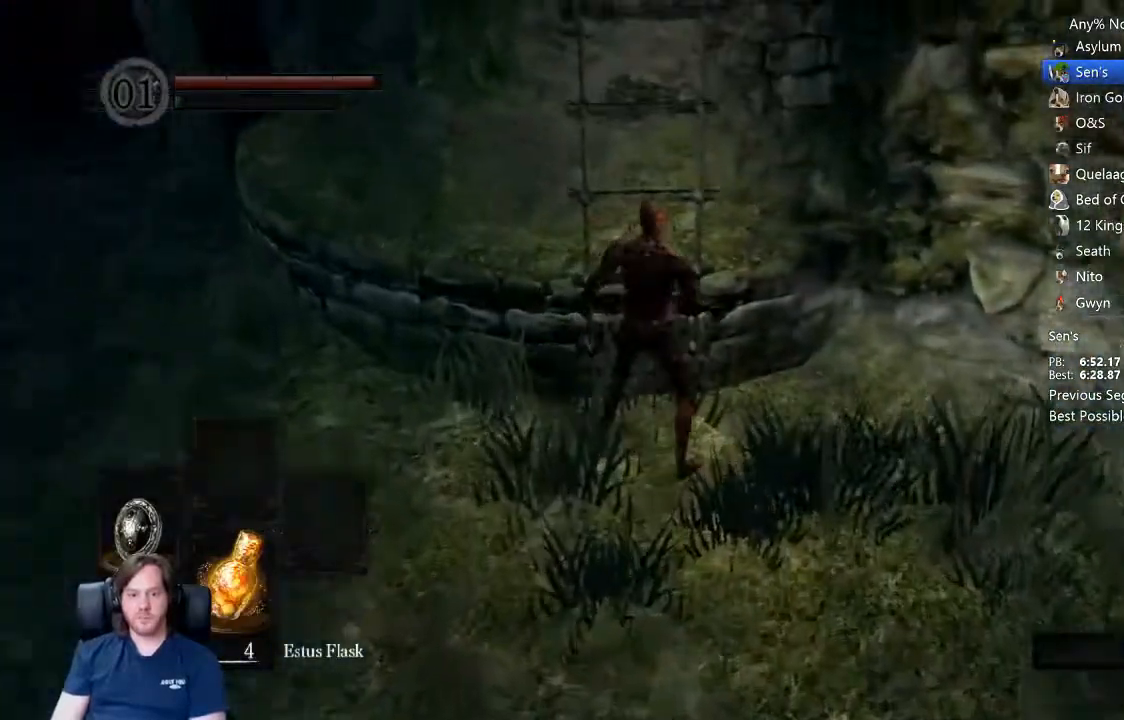
{"buttons": ["R1"], "left_stick": "up", "right_stick": "center", "events": [[67, "START", "down"], [167, "START", "up"], [333, "R1", "down"], [433, "A", "down"], [500, "A", "up"]]}
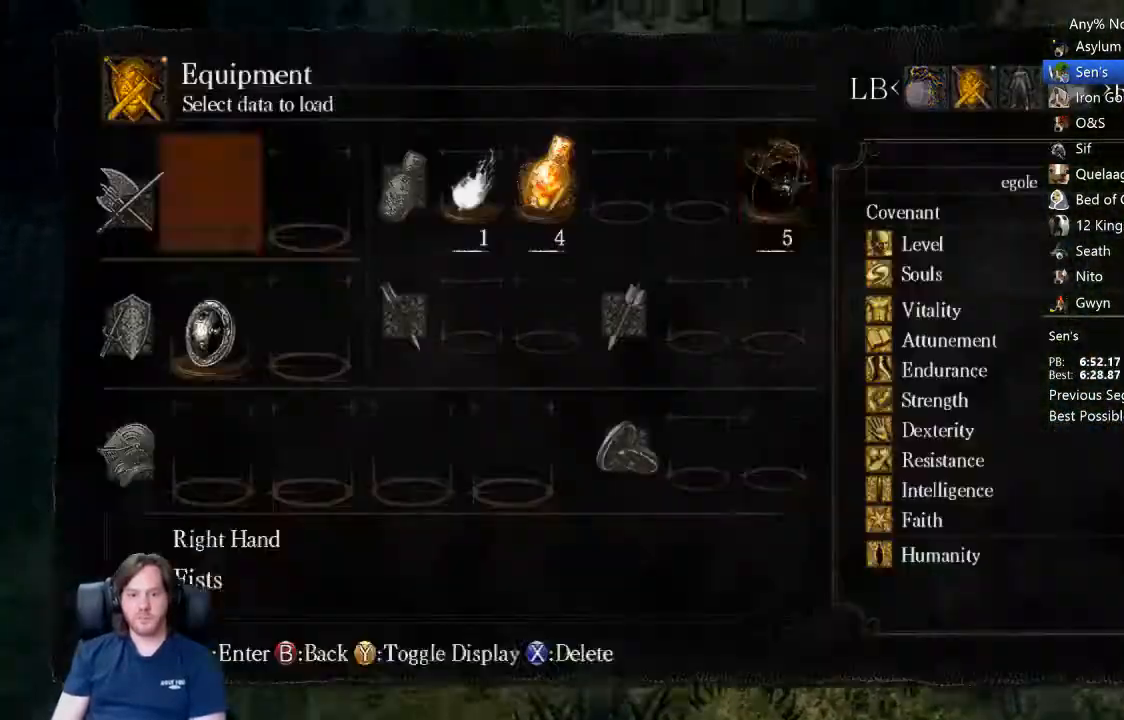
{"buttons": [], "left_stick": "up", "right_stick": "center", "events": [[67, "R1", "up"], [100, "DPAD_LEFT", "down"], [200, "DPAD_LEFT", "up"], [200, "X", "down"], [300, "DPAD_LEFT", "down"], [300, "X", "up"], [367, "DPAD_LEFT", "up"], [433, "DPAD_LEFT", "down"], [500, "DPAD_LEFT", "up"]]}
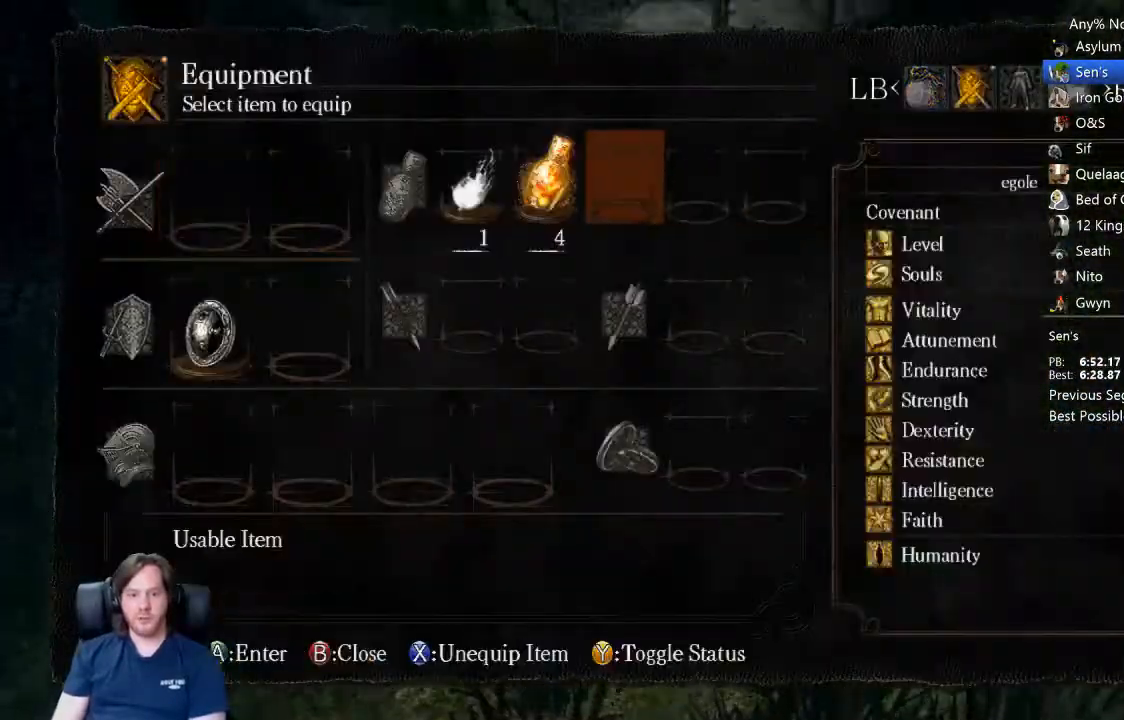
{"buttons": [], "left_stick": "up", "right_stick": "center", "events": [[67, "DPAD_LEFT", "down"], [133, "DPAD_LEFT", "up"], [167, "X", "down"], [267, "DPAD_LEFT", "down"], [267, "X", "up"], [333, "DPAD_LEFT", "up"], [367, "X", "down"], [433, "X", "up"]]}
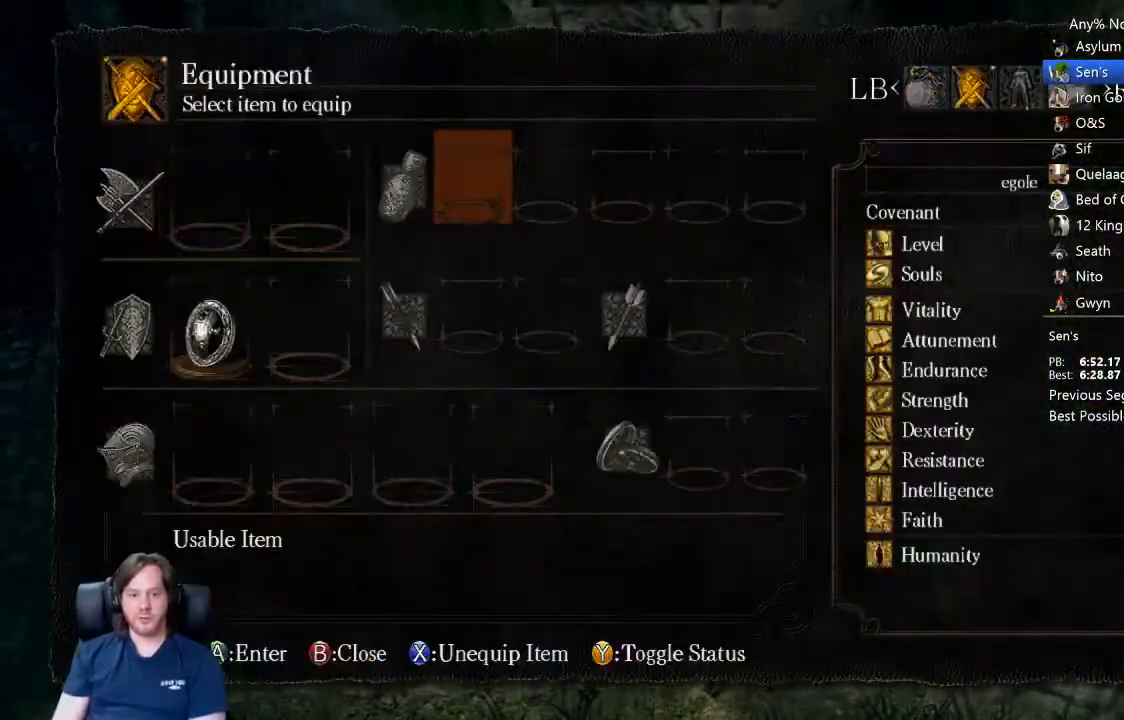
{"buttons": ["A"], "left_stick": "up", "right_stick": "center", "events": [[33, "A", "down"], [100, "A", "up"], [167, "A", "down"], [267, "A", "up"], [300, "DPAD_RIGHT", "down"], [400, "DPAD_RIGHT", "up"], [433, "A", "down"]]}
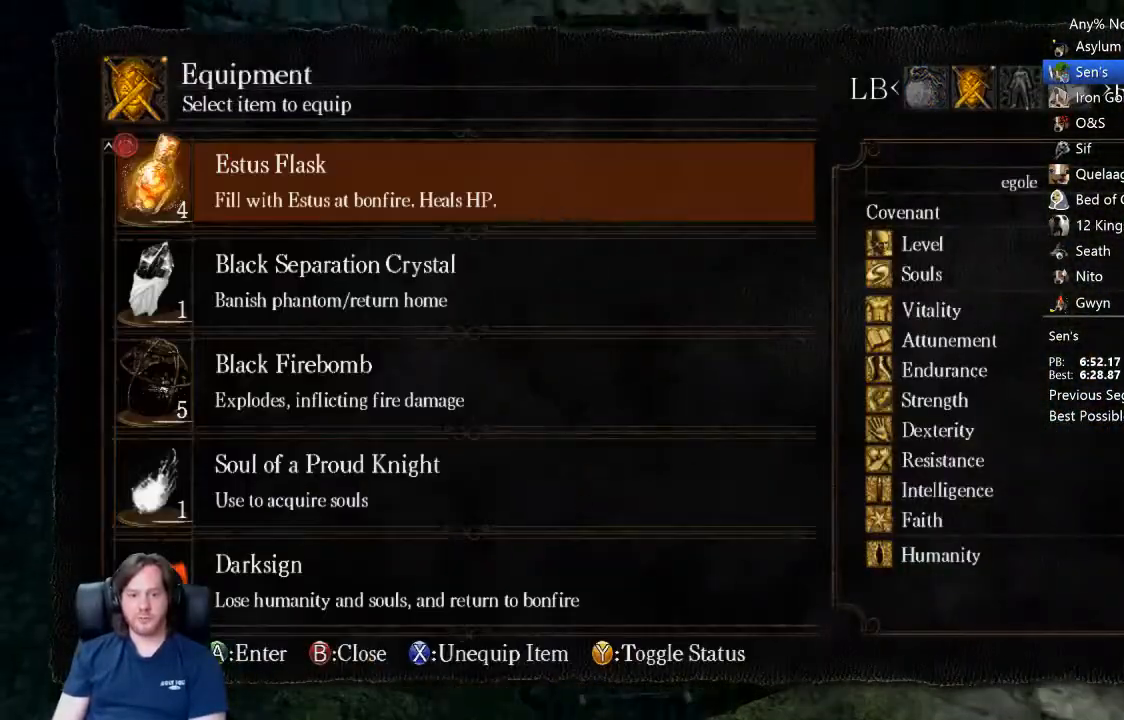
{"buttons": ["DPAD_RIGHT"], "left_stick": "up", "right_stick": "center", "events": [[33, "A", "up"], [67, "DPAD_DOWN", "down"], [133, "DPAD_DOWN", "up"], [200, "DPAD_DOWN", "down"], [300, "DPAD_DOWN", "up"], [333, "A", "down"], [433, "A", "up"], [467, "DPAD_RIGHT", "down"]]}
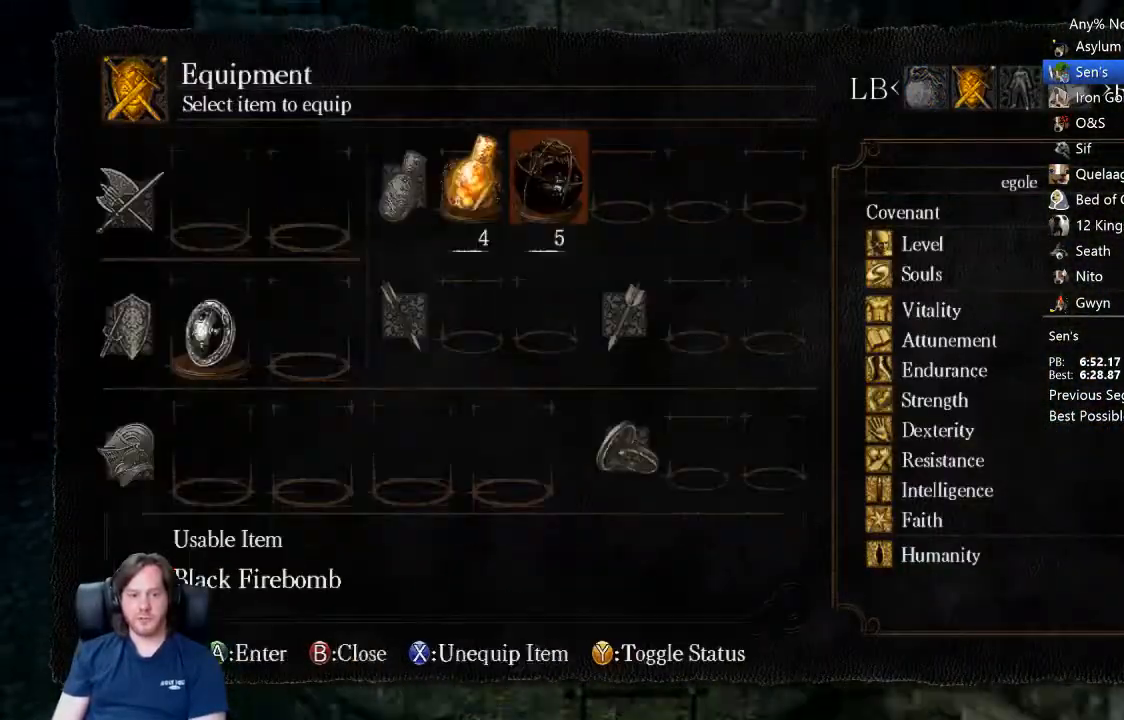
{"buttons": ["DPAD_RIGHT"], "left_stick": "up", "right_stick": "center", "events": [[100, "A", "down"], [100, "DPAD_RIGHT", "up"], [200, "A", "up"], [233, "DPAD_UP", "down"], [300, "A", "down"], [333, "DPAD_UP", "up"], [400, "A", "up"], [500, "DPAD_RIGHT", "down"]]}
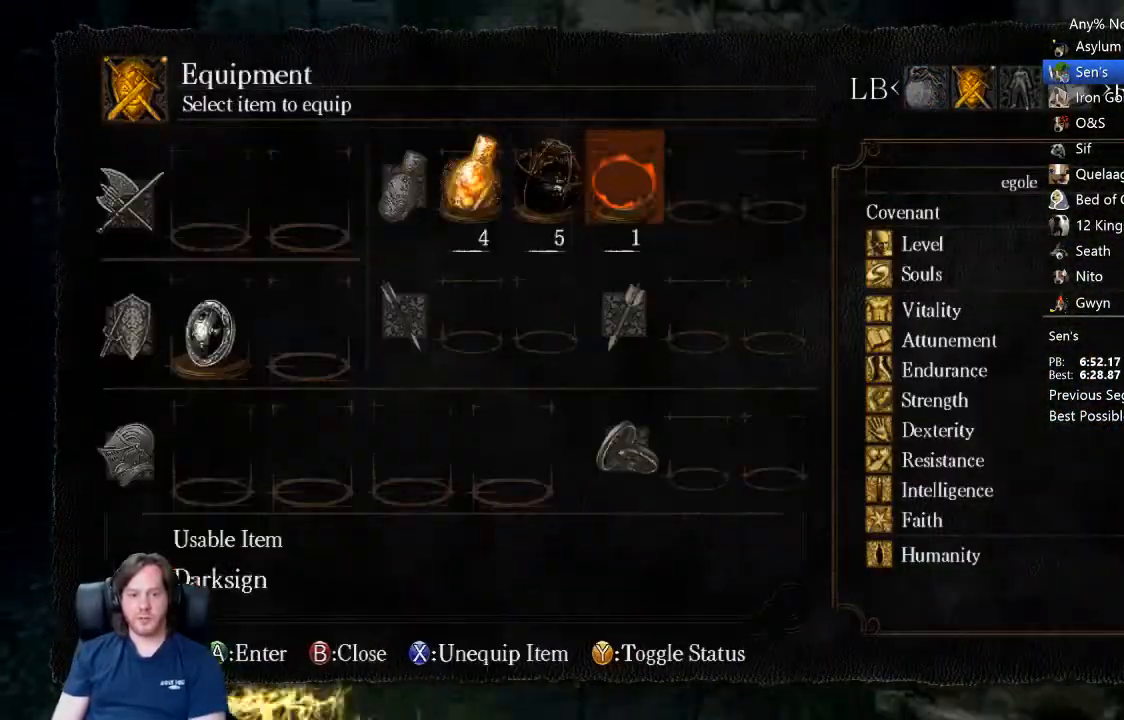
{"buttons": [], "left_stick": "up", "right_stick": "center", "events": [[100, "DPAD_RIGHT", "up"], [133, "DPAD_RIGHT", "down"], [200, "DPAD_RIGHT", "up"], [267, "A", "down"], [367, "A", "up"], [433, "DPAD_DOWN", "down"], [500, "DPAD_DOWN", "up"]]}
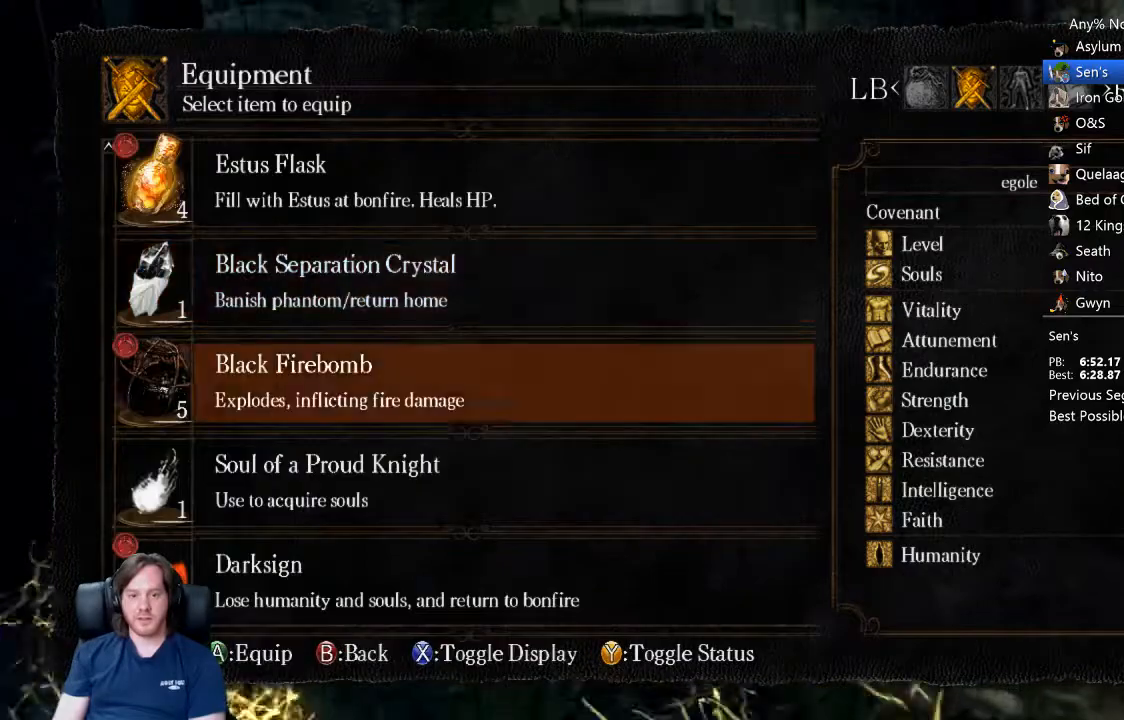
{"buttons": ["START"], "left_stick": "up", "right_stick": "center", "events": [[67, "DPAD_DOWN", "down"], [167, "DPAD_DOWN", "up"], [200, "A", "down"], [300, "A", "up"], [400, "START", "down"]]}
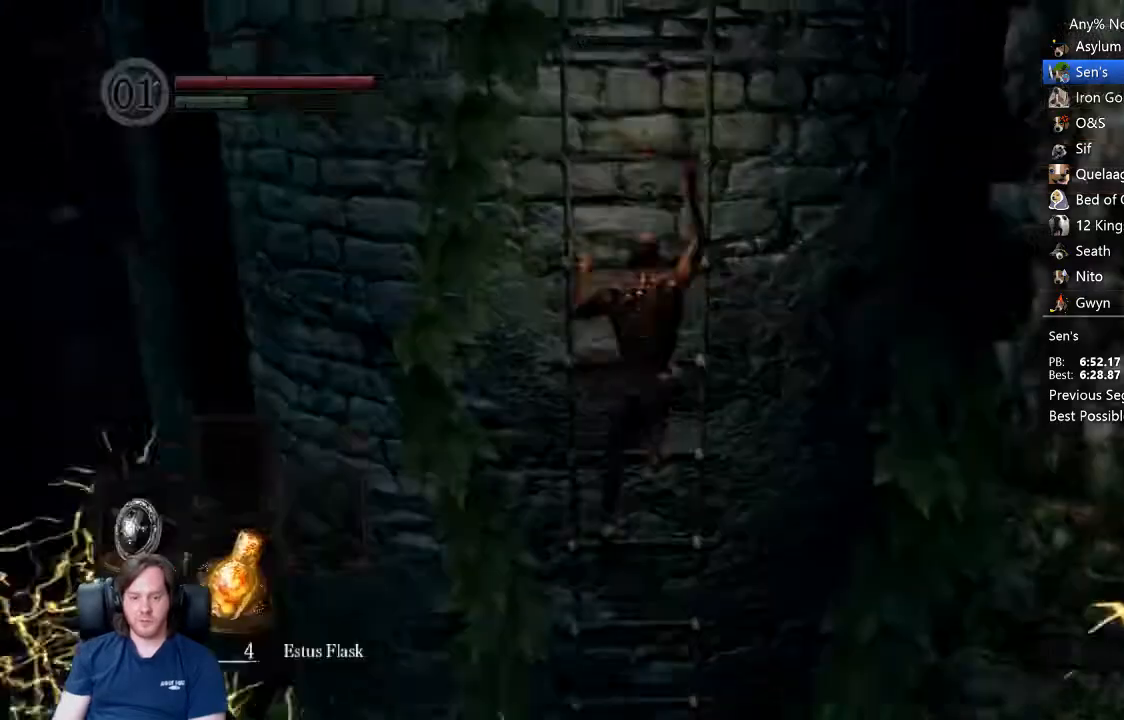
{"buttons": [], "left_stick": "up", "right_stick": "center", "events": [[33, "START", "up"]]}
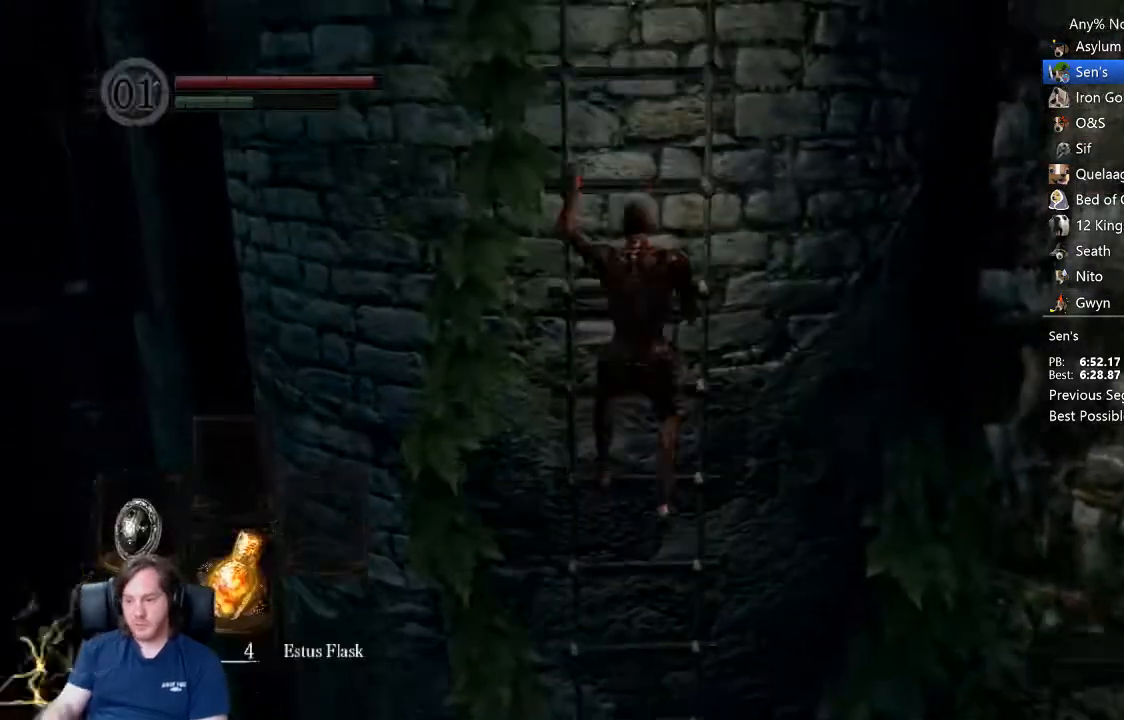
{"buttons": [], "left_stick": "up", "right_stick": "center", "events": []}
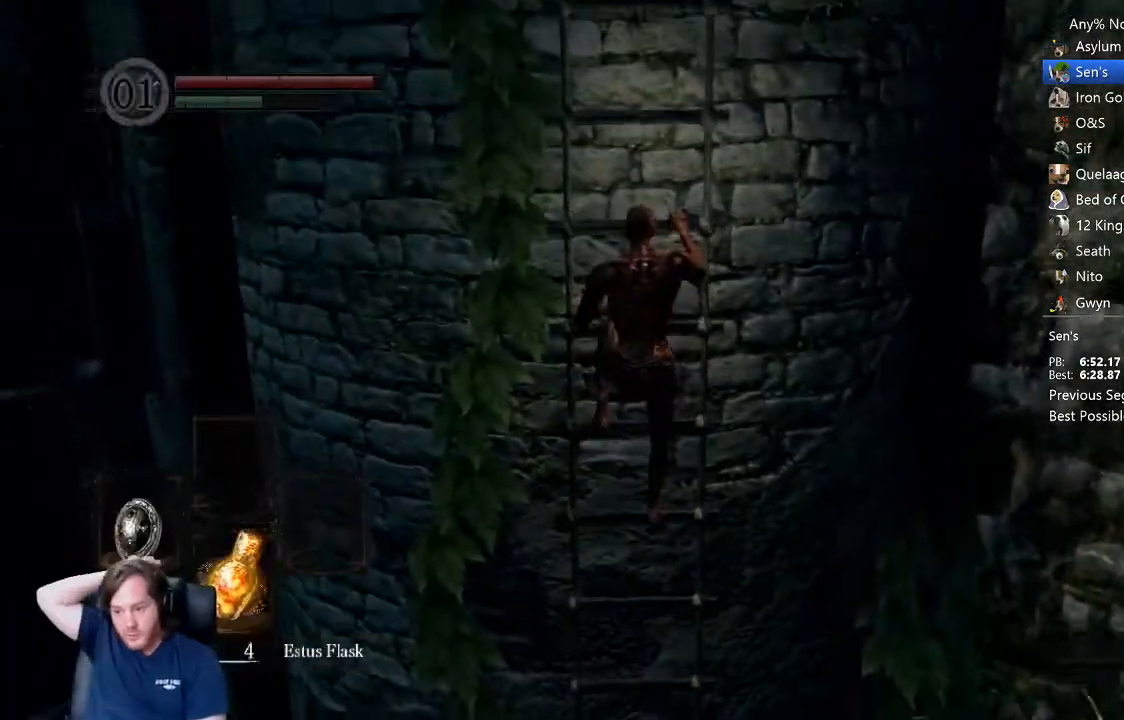
{"buttons": [], "left_stick": "up", "right_stick": "center", "events": []}
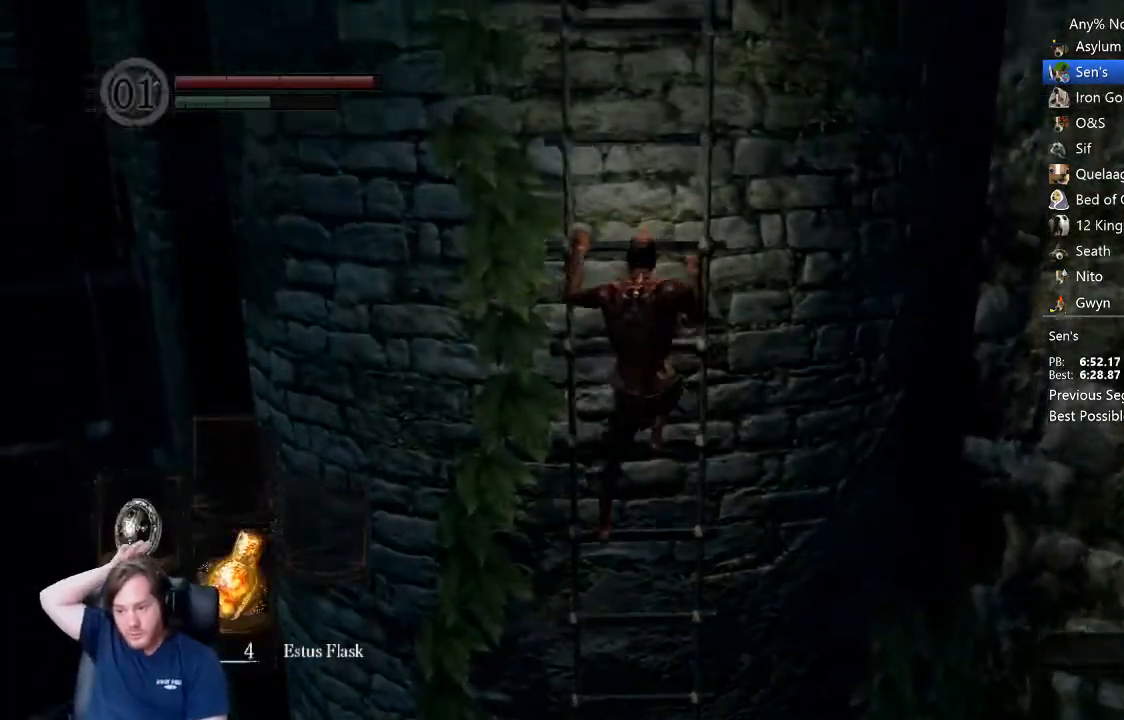
{"buttons": [], "left_stick": "up", "right_stick": "center", "events": []}
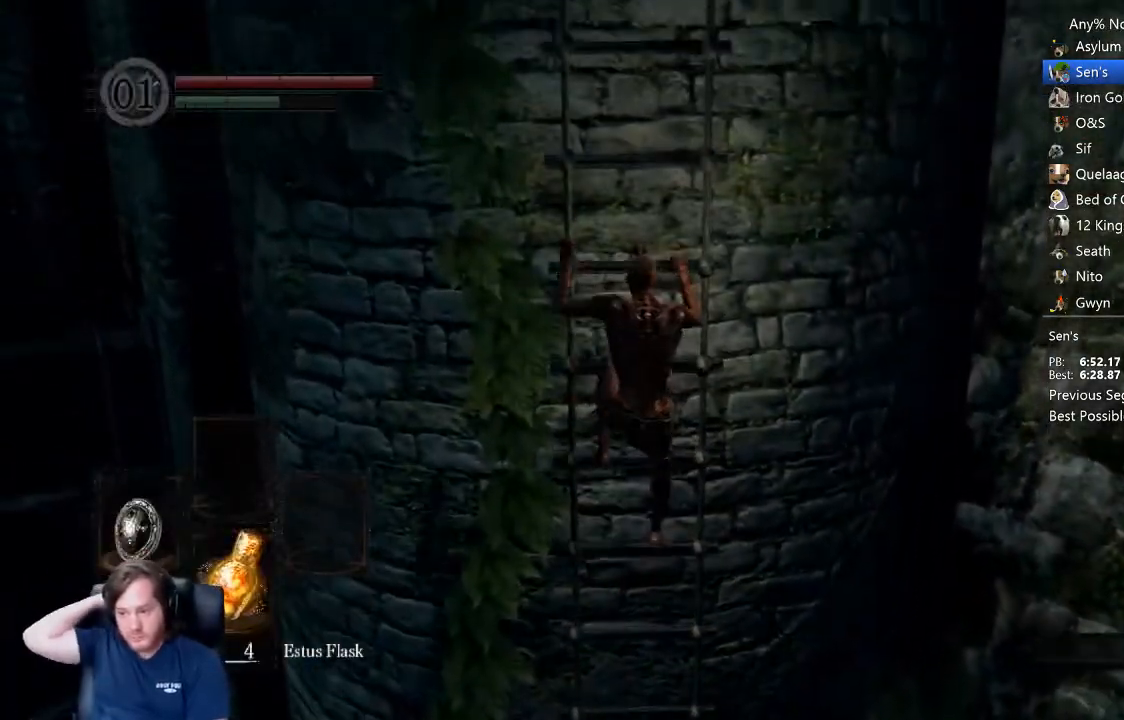
{"buttons": [], "left_stick": "up", "right_stick": "center", "events": []}
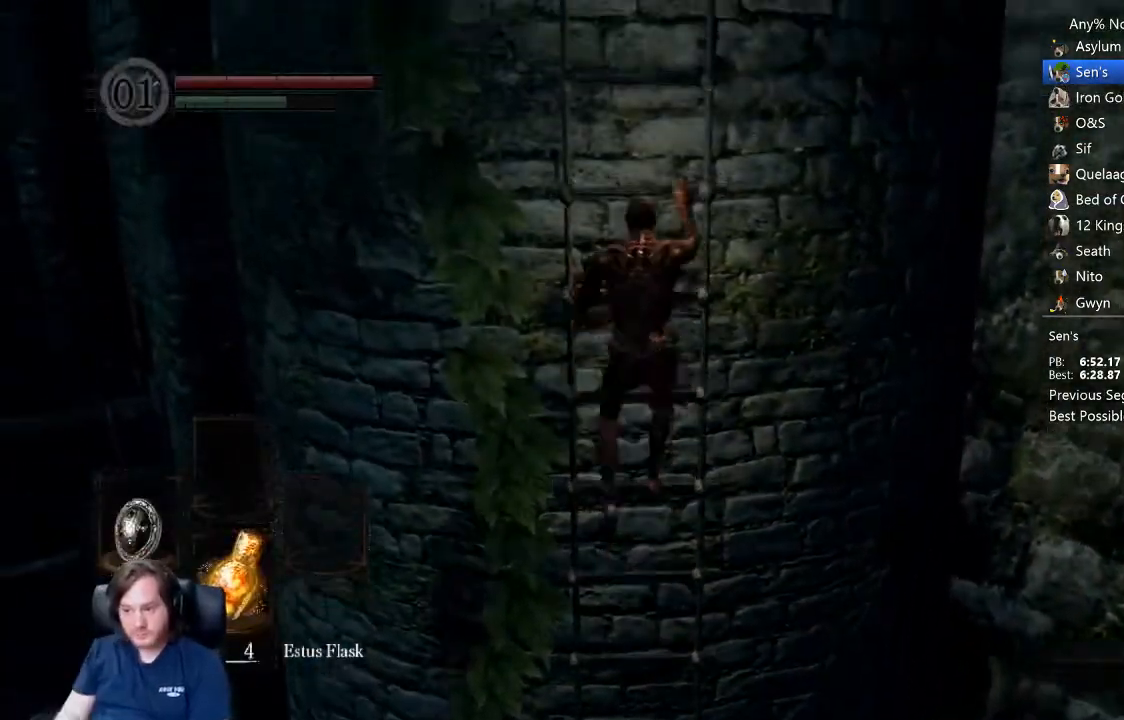
{"buttons": [], "left_stick": "up", "right_stick": "center", "events": []}
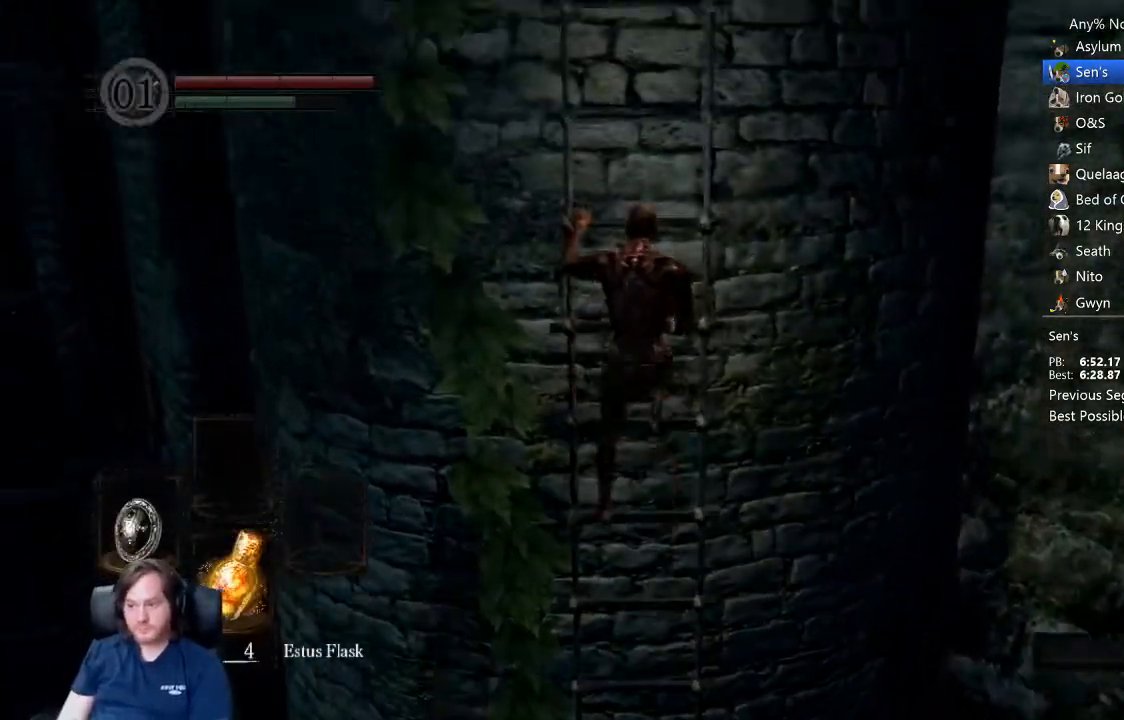
{"buttons": [], "left_stick": "up", "right_stick": "center", "events": [[267, "right_stick", "down-left"], [333, "right_stick", "center"]]}
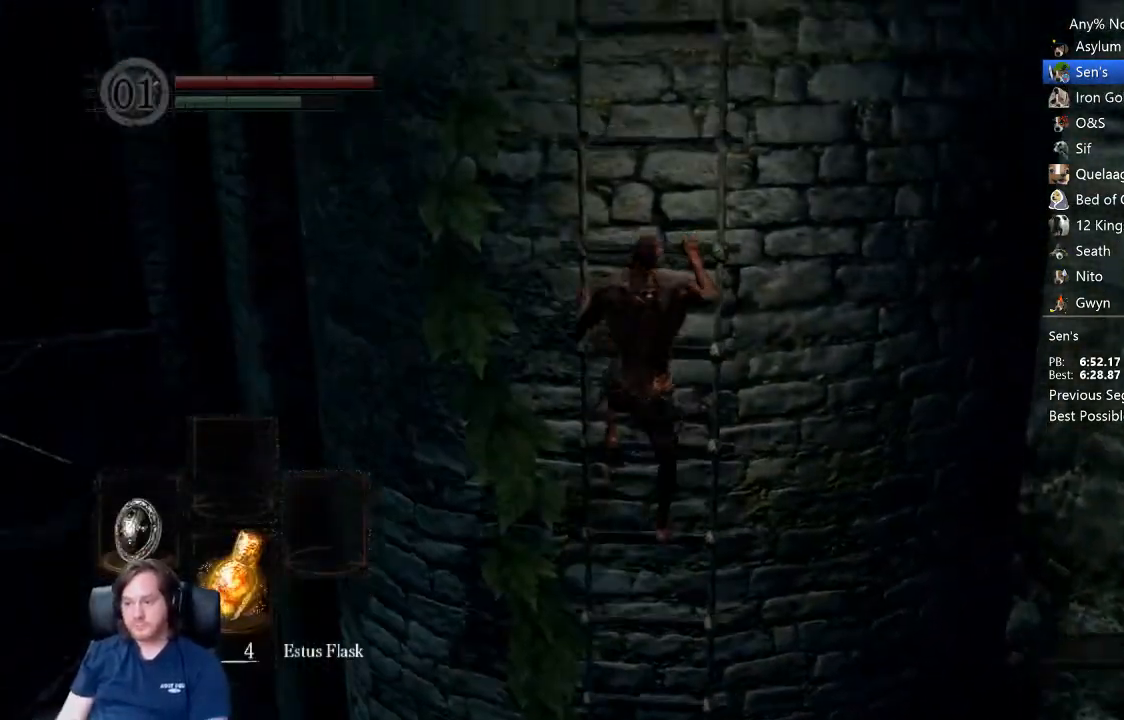
{"buttons": [], "left_stick": "up", "right_stick": "center", "events": []}
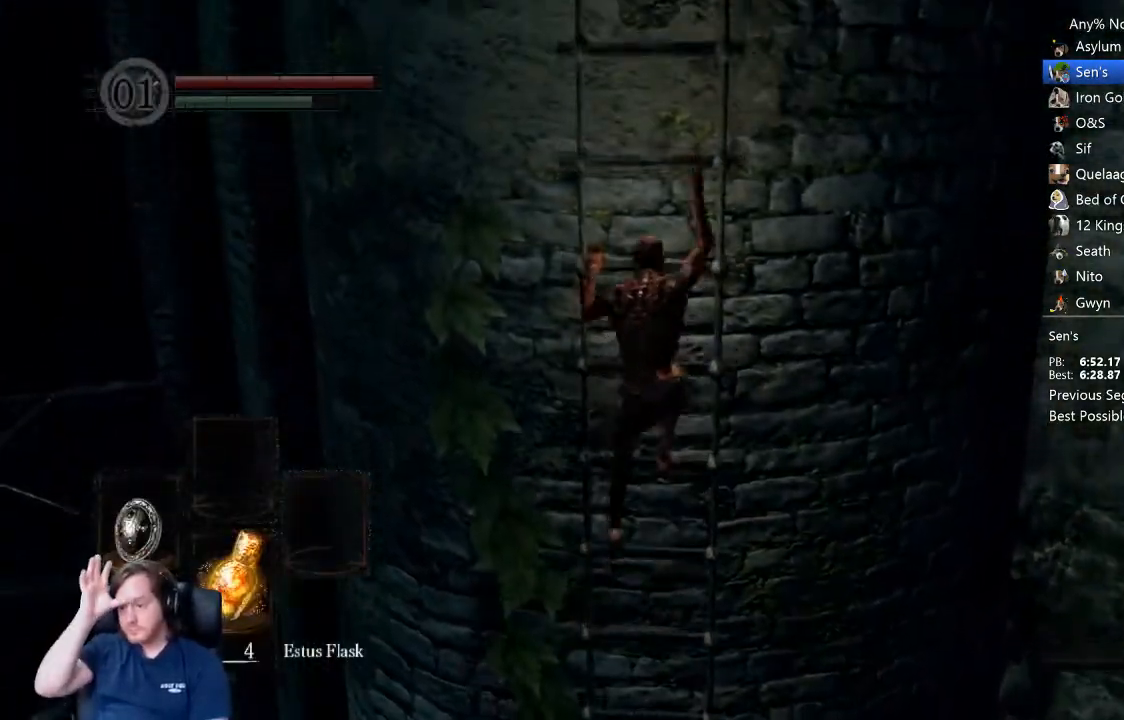
{"buttons": [], "left_stick": "up", "right_stick": "center", "events": []}
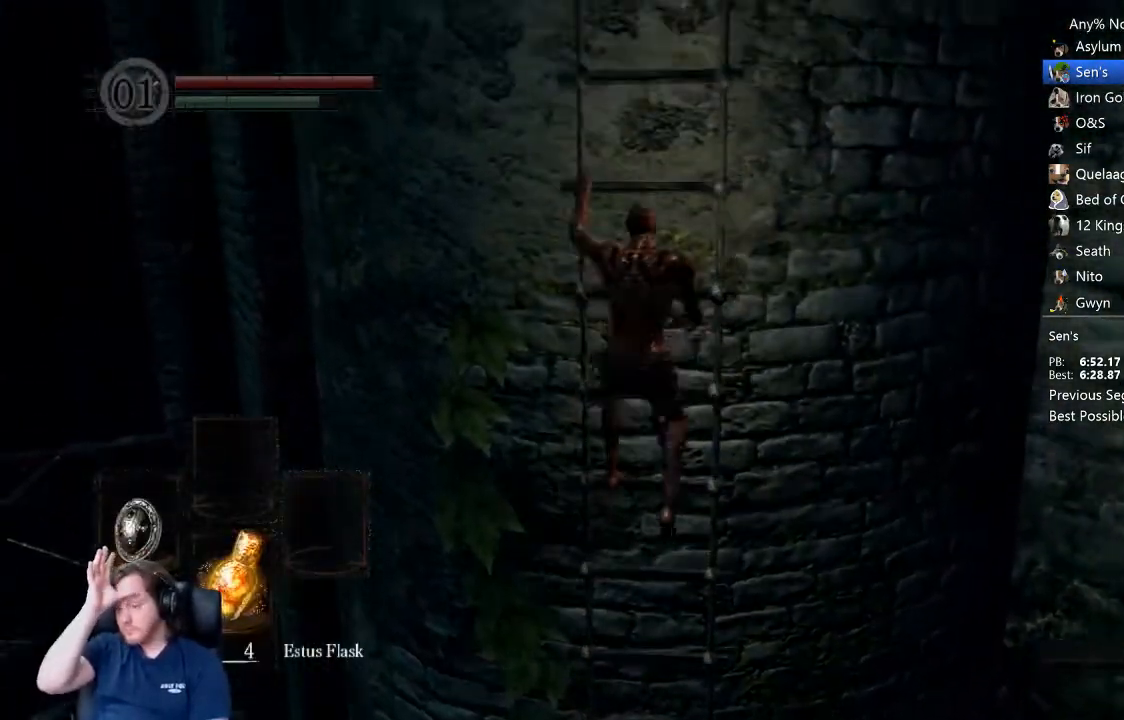
{"buttons": [], "left_stick": "up", "right_stick": "center"}
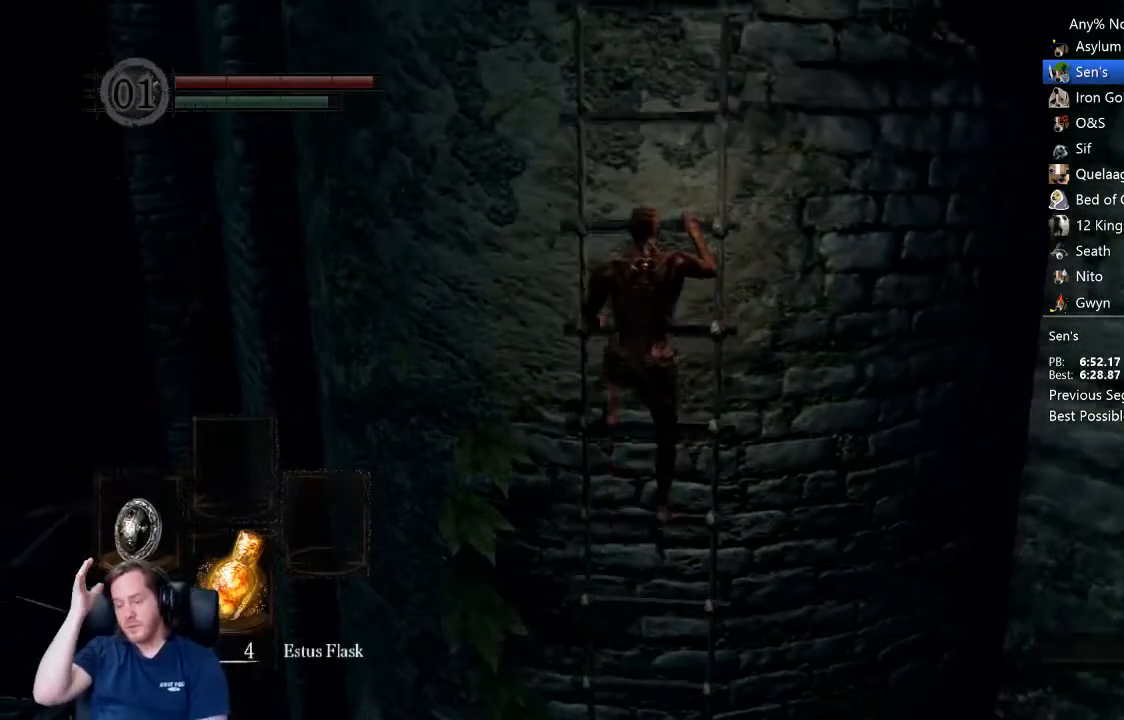
{"buttons": [], "left_stick": "up", "right_stick": "center"}
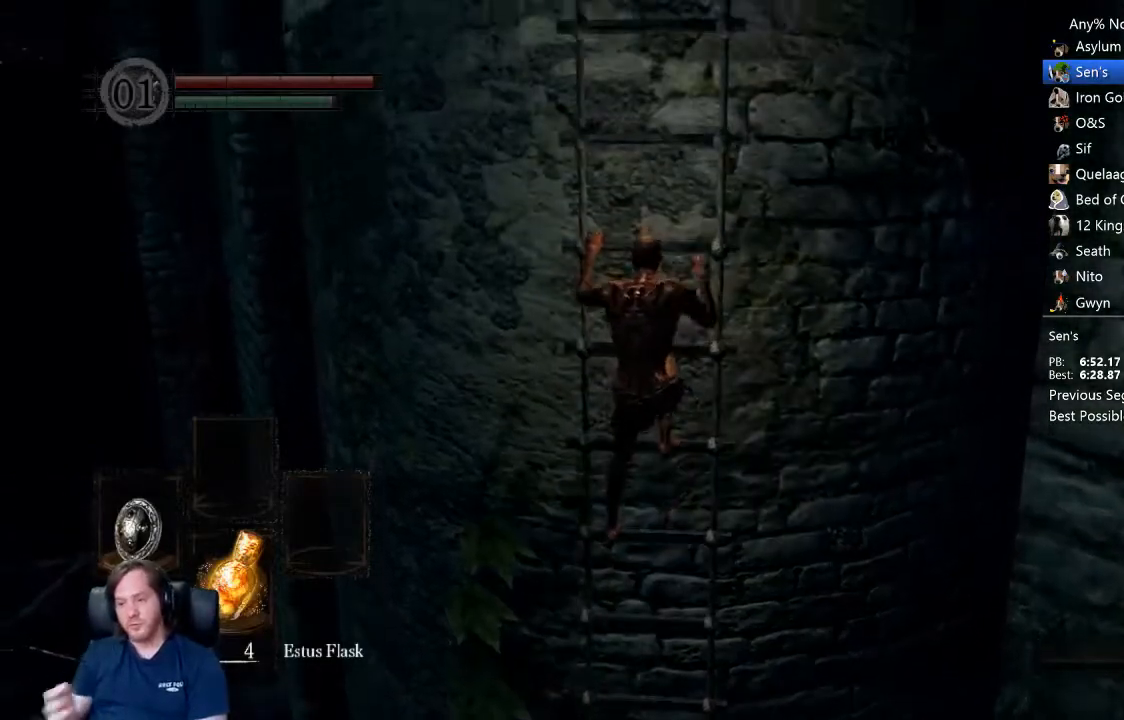
{"buttons": [], "left_stick": "up", "right_stick": "center", "events": []}
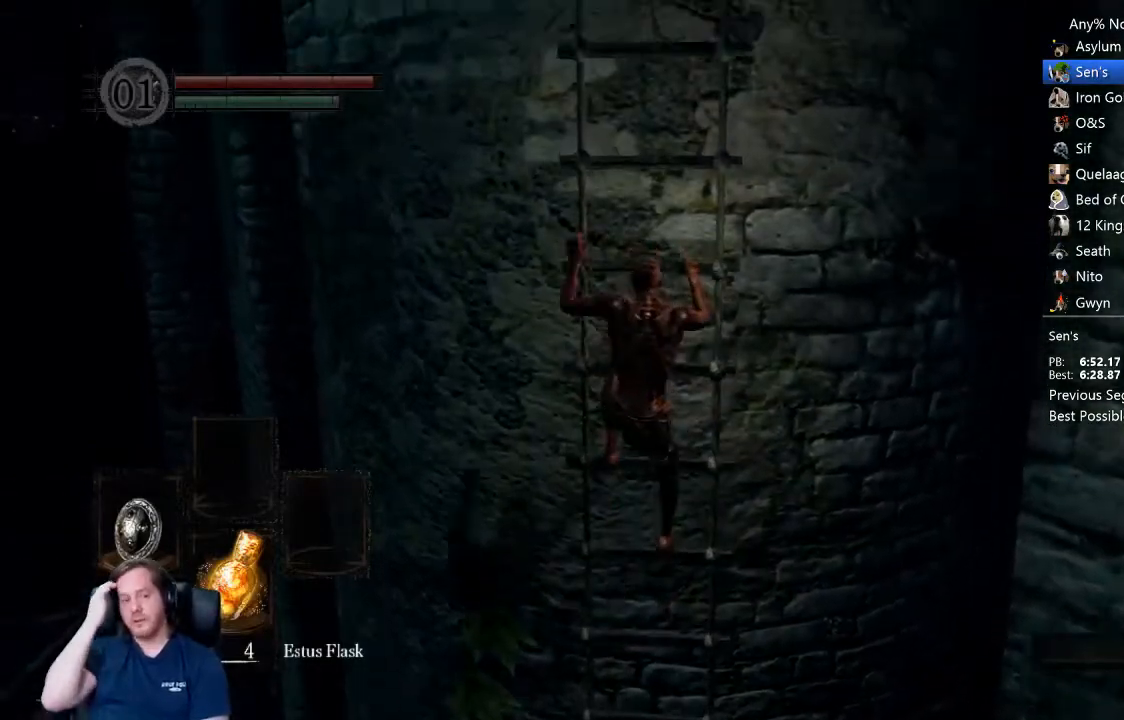
{"buttons": [], "left_stick": "up", "right_stick": "center", "events": []}
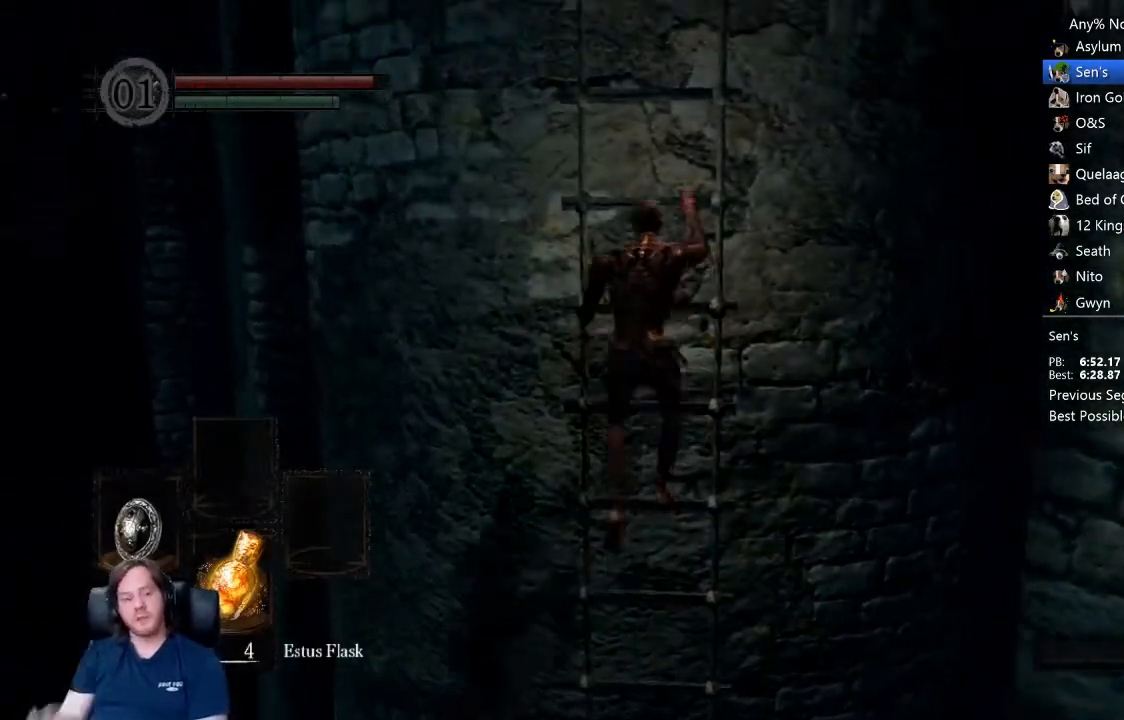
{"buttons": [], "left_stick": "up", "right_stick": "center", "events": []}
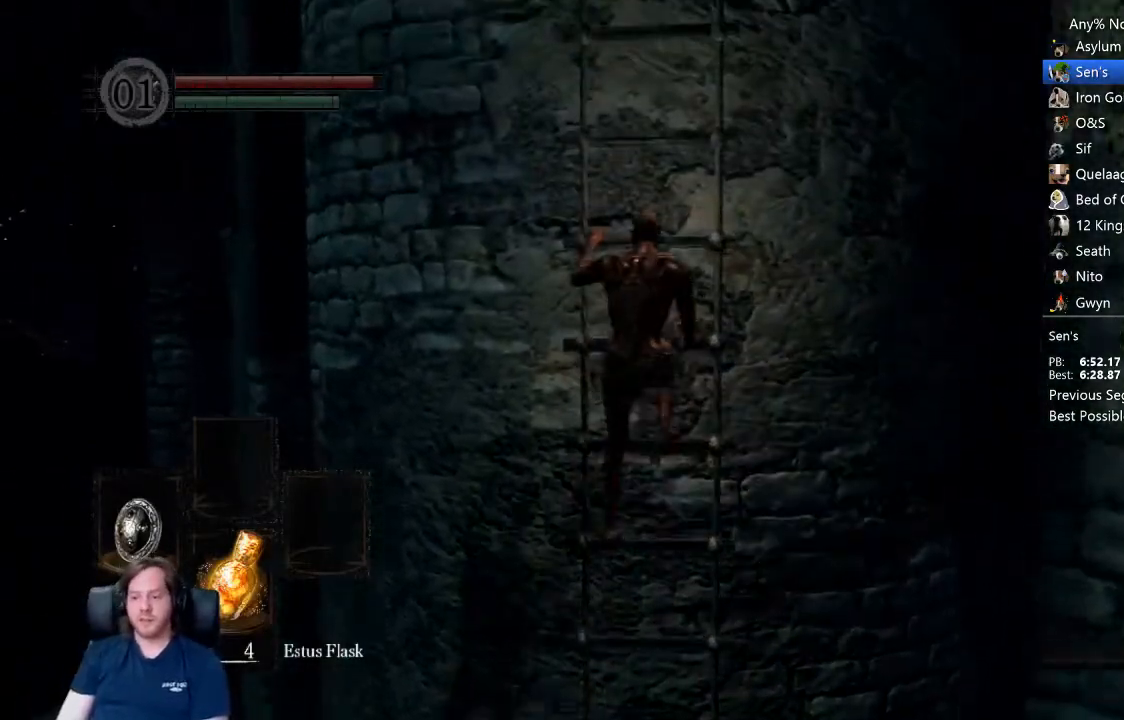
{"buttons": [], "left_stick": "up", "right_stick": "center", "events": [[333, "right_stick", "down"], [433, "right_stick", "center"]]}
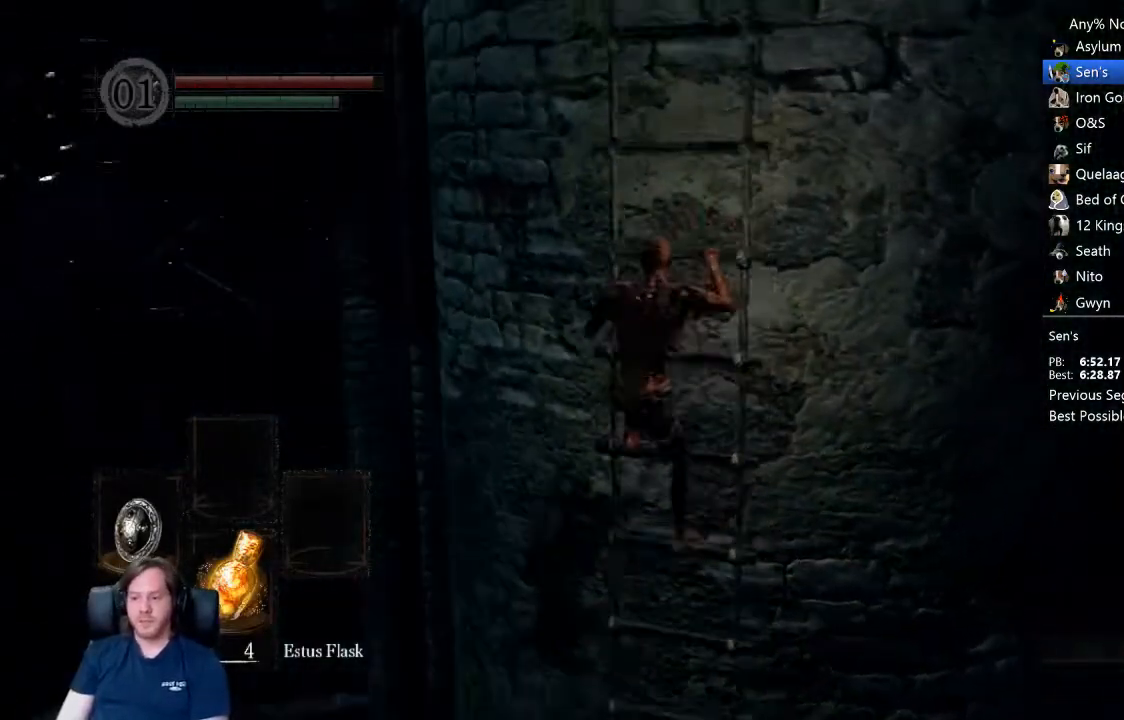
{"buttons": [], "left_stick": "up", "right_stick": "center", "events": []}
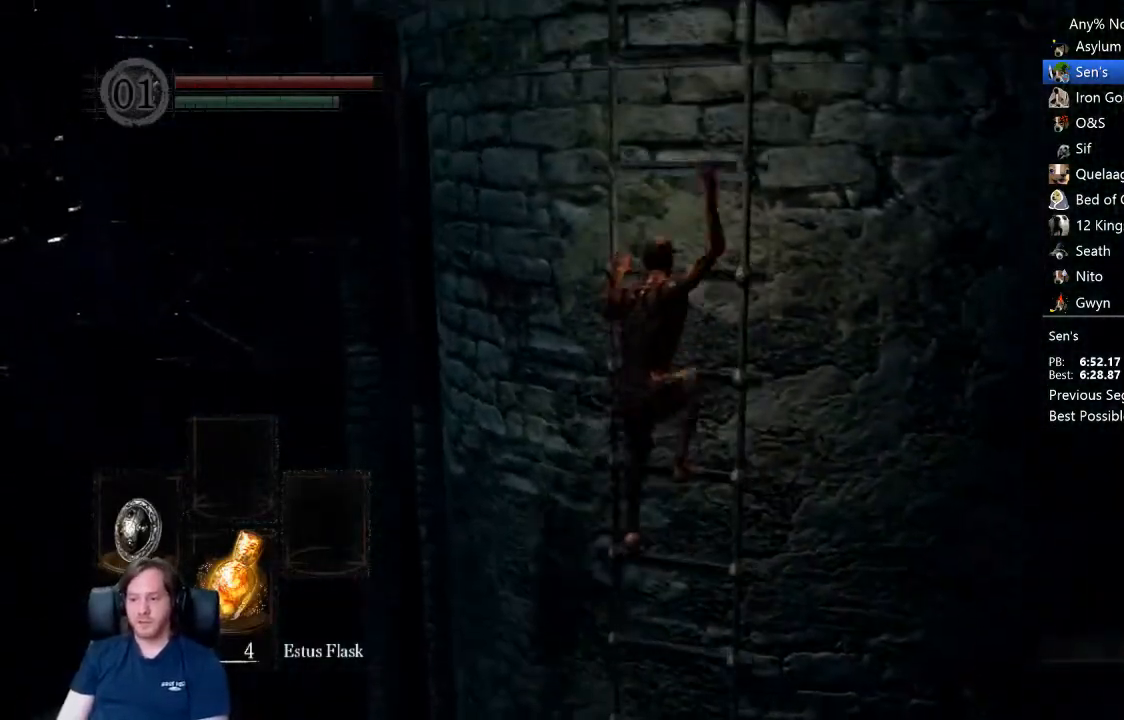
{"buttons": [], "left_stick": "up", "right_stick": "center", "events": []}
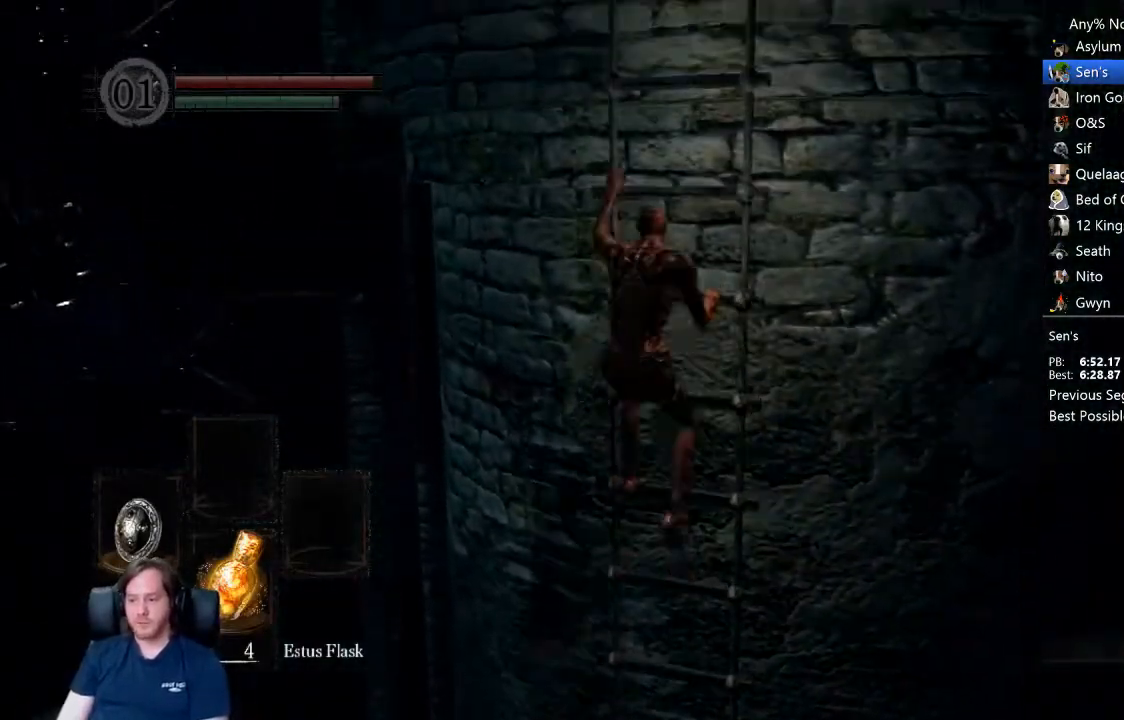
{"buttons": [], "left_stick": "up", "right_stick": "center", "events": [[67, "right_stick", "down-left"], [133, "right_stick", "center"]]}